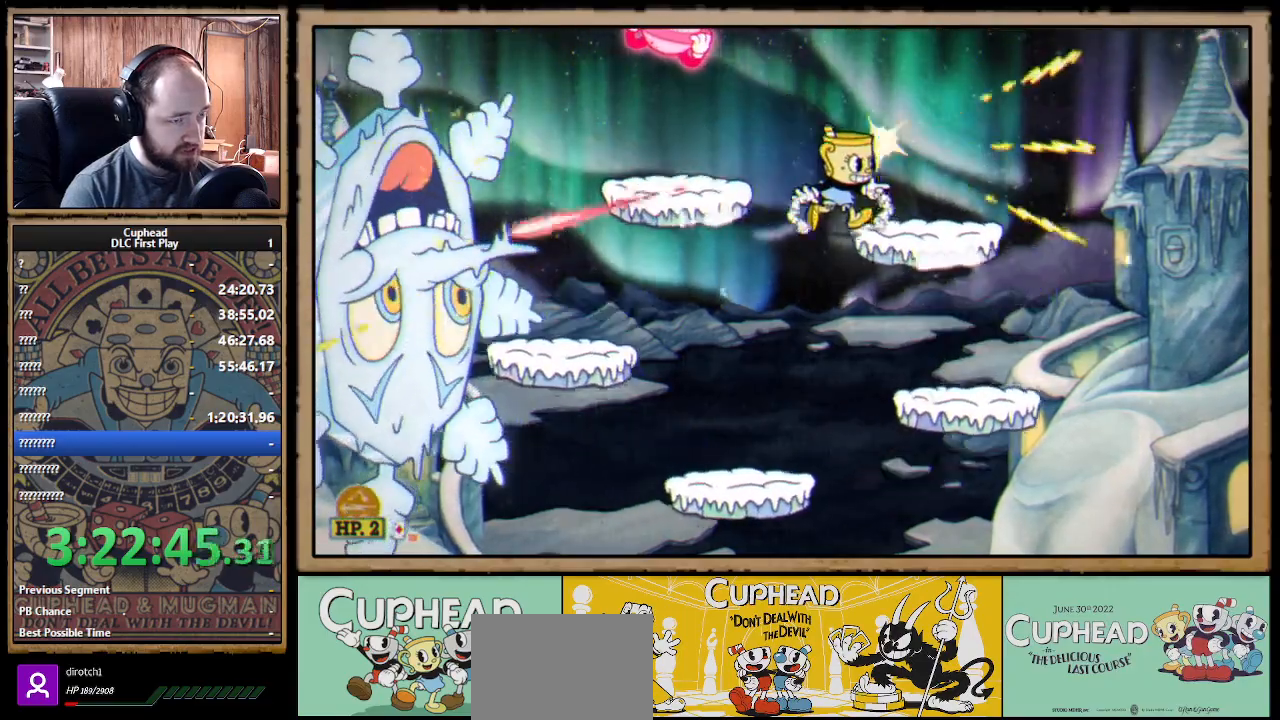
Gameplay with a controller (Xbox layout); each line is a JSON object with the inputs held at the frame after it. "events" lists button and stick changes between this image and that frame as [ms after this image, input, new state], when the widget could be followed in between. Not read: R3.
{"buttons": ["X"], "left_stick": "right", "right_stick": "center", "events": []}
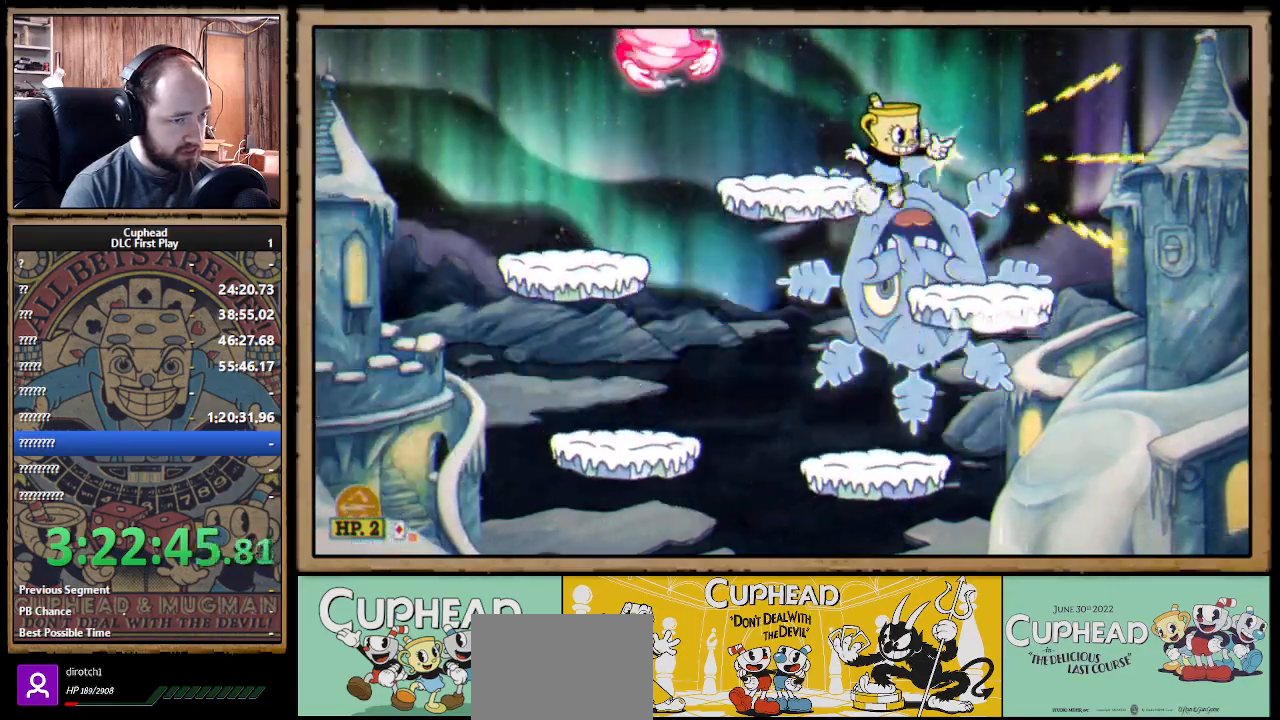
{"buttons": ["X"], "left_stick": "left", "right_stick": "center", "events": [[200, "R1", "down"], [217, "left_stick", "center"], [333, "R1", "up"], [350, "A", "down"], [350, "left_stick", "left"], [450, "A", "up"]]}
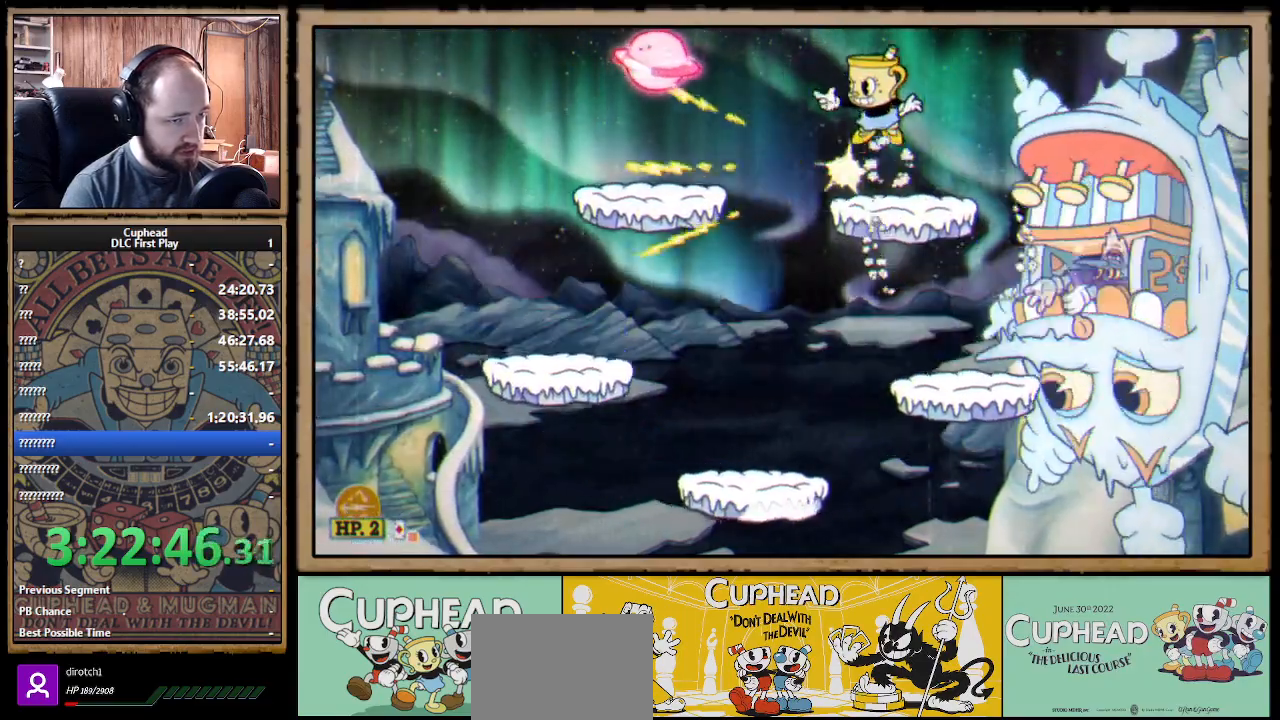
{"buttons": ["X", "R1"], "left_stick": "center", "right_stick": "center", "events": [[100, "left_stick", "right"], [167, "R1", "down"], [200, "left_stick", "center"]]}
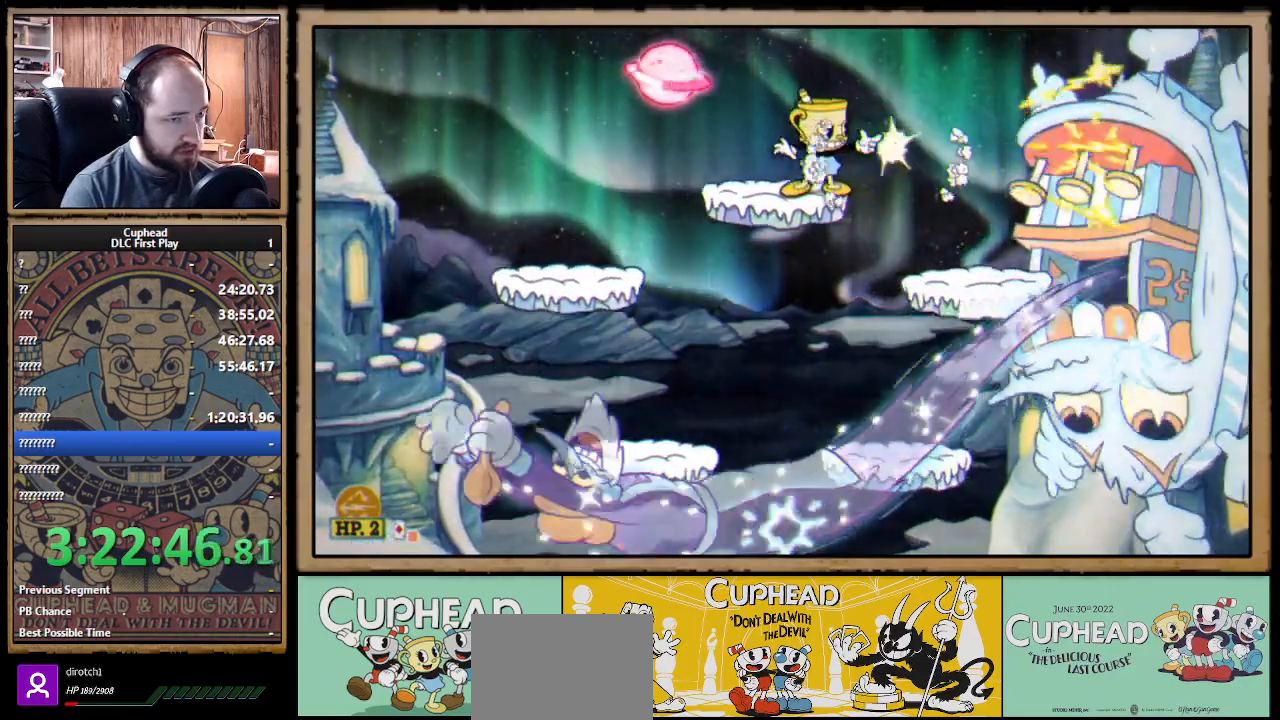
{"buttons": ["X"], "left_stick": "center", "right_stick": "center", "events": [[400, "R1", "up"]]}
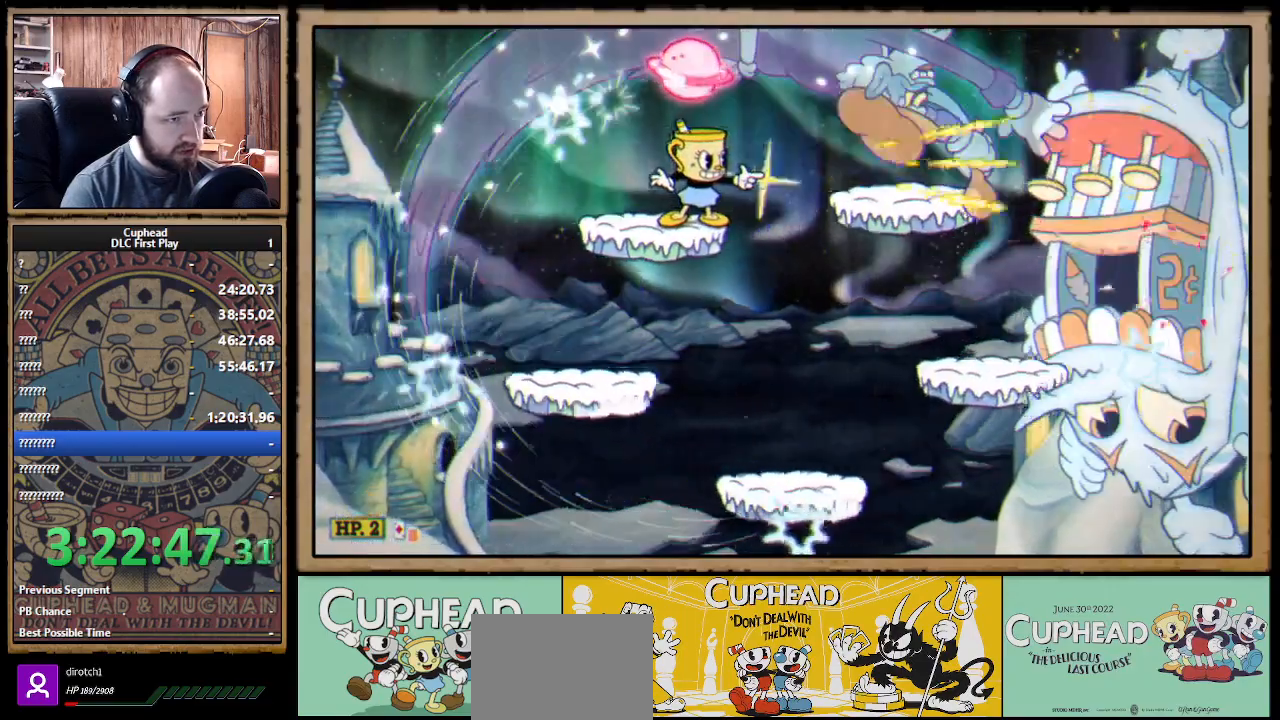
{"buttons": ["X"], "left_stick": "center", "right_stick": "center", "events": []}
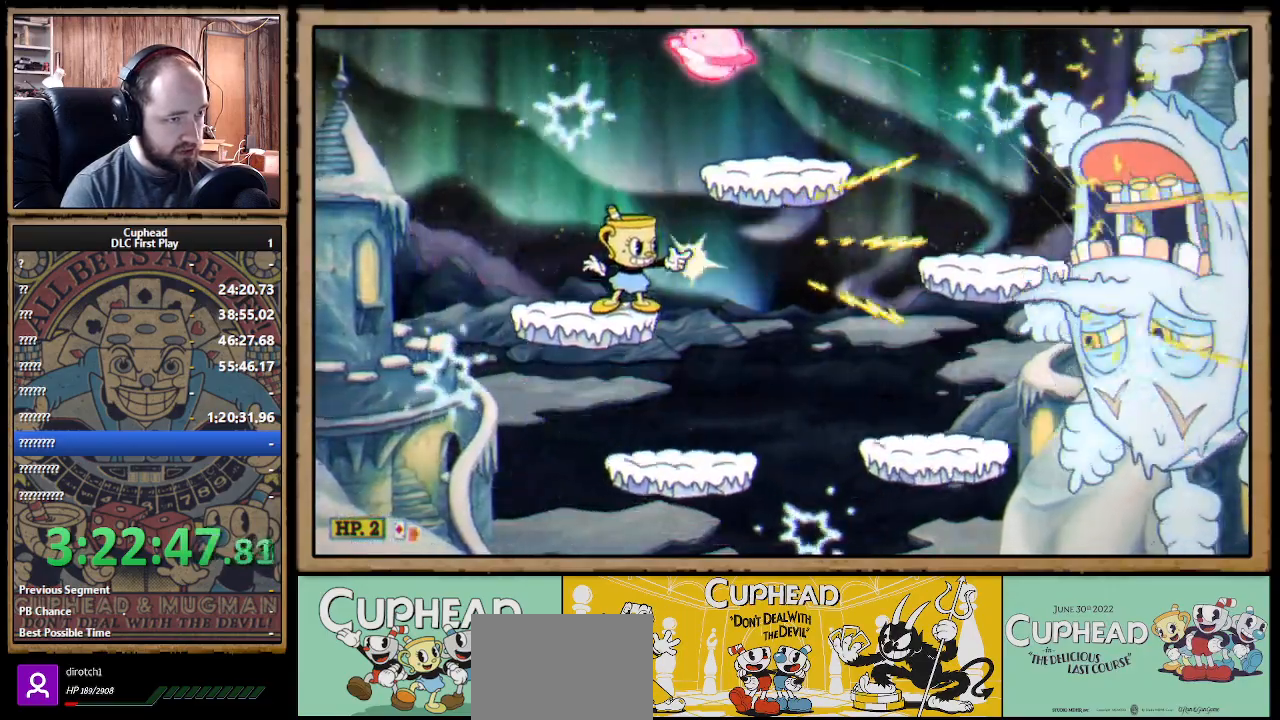
{"buttons": ["X"], "left_stick": "right", "right_stick": "center", "events": [[183, "A", "down"], [367, "A", "up"], [383, "left_stick", "right"]]}
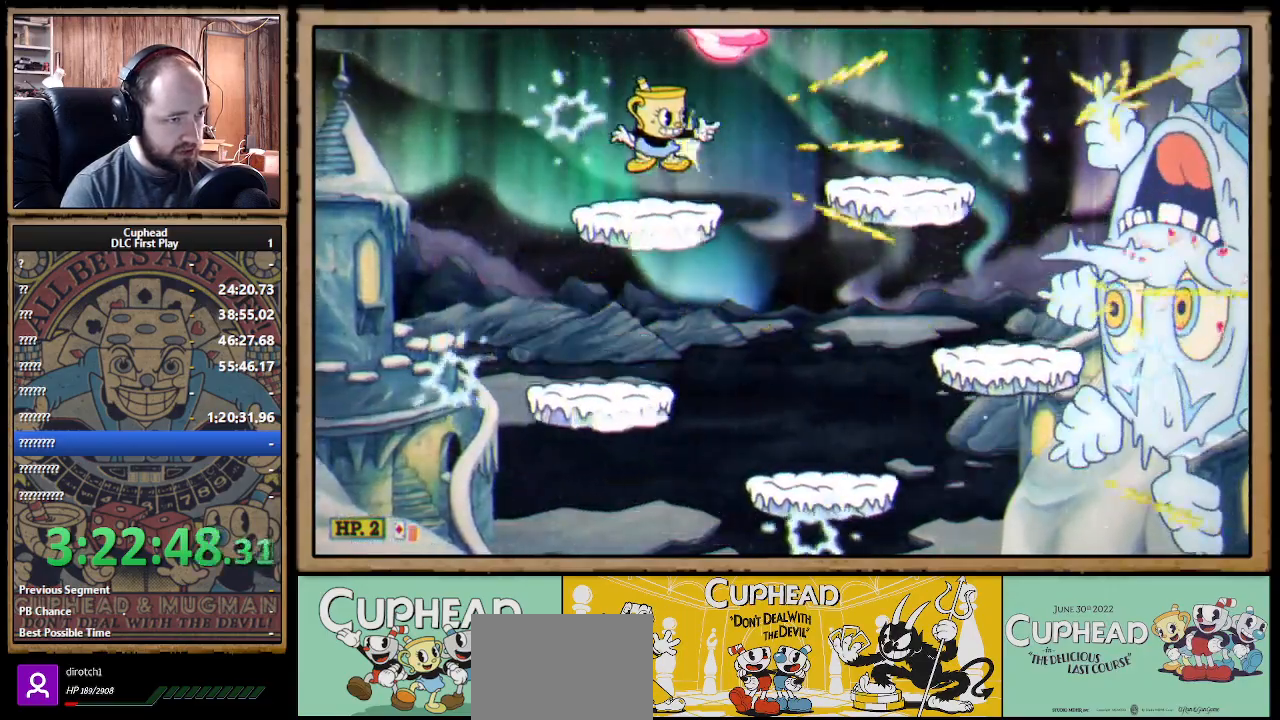
{"buttons": ["X"], "left_stick": "center", "right_stick": "center", "events": [[33, "left_stick", "center"], [317, "left_stick", "left"], [450, "left_stick", "center"]]}
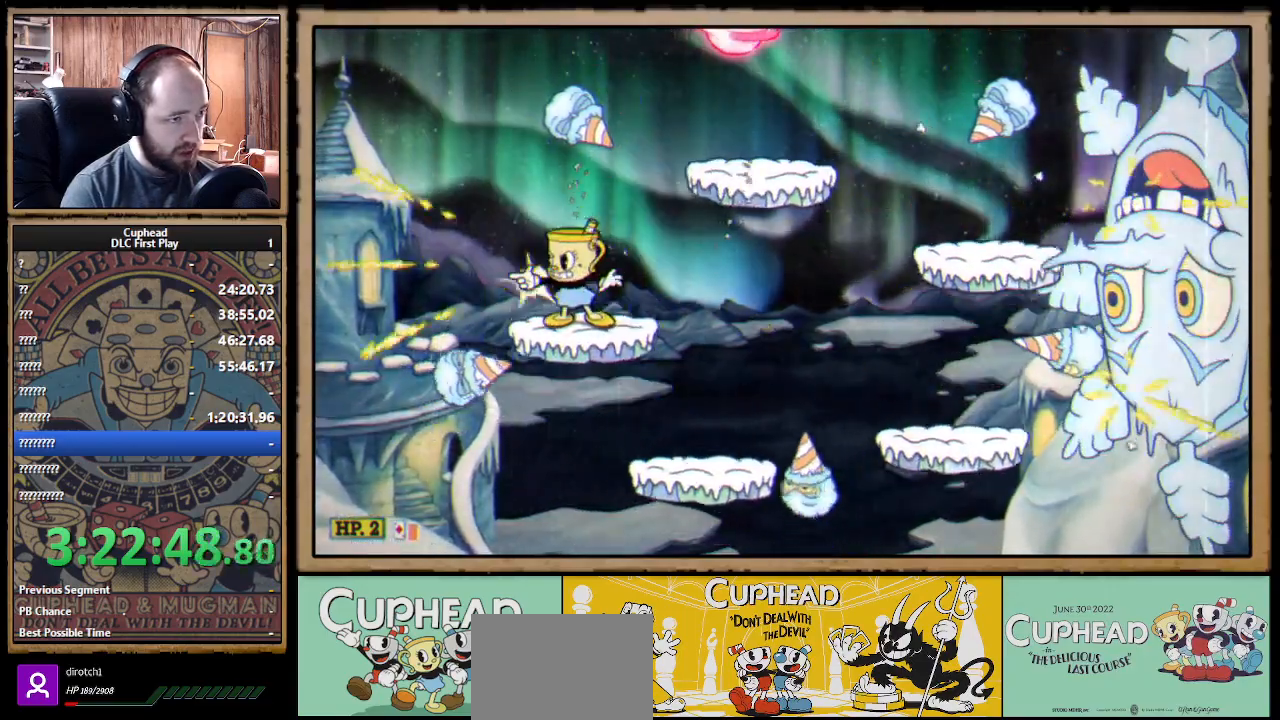
{"buttons": ["X"], "left_stick": "right", "right_stick": "center", "events": [[50, "left_stick", "left"], [100, "A", "down"], [183, "left_stick", "up-left"], [317, "A", "up"], [400, "left_stick", "right"]]}
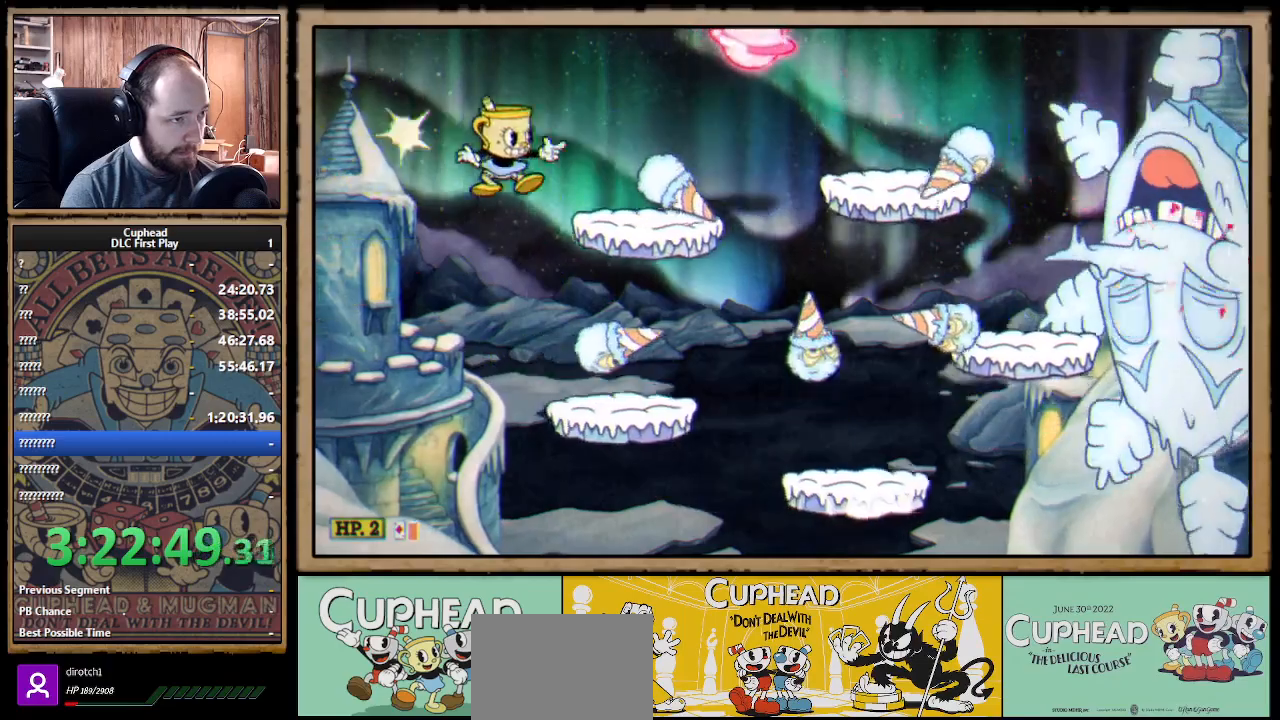
{"buttons": ["A", "X"], "left_stick": "left", "right_stick": "center", "events": [[183, "left_stick", "center"], [233, "left_stick", "right"], [417, "left_stick", "center"], [467, "A", "down"], [483, "left_stick", "left"]]}
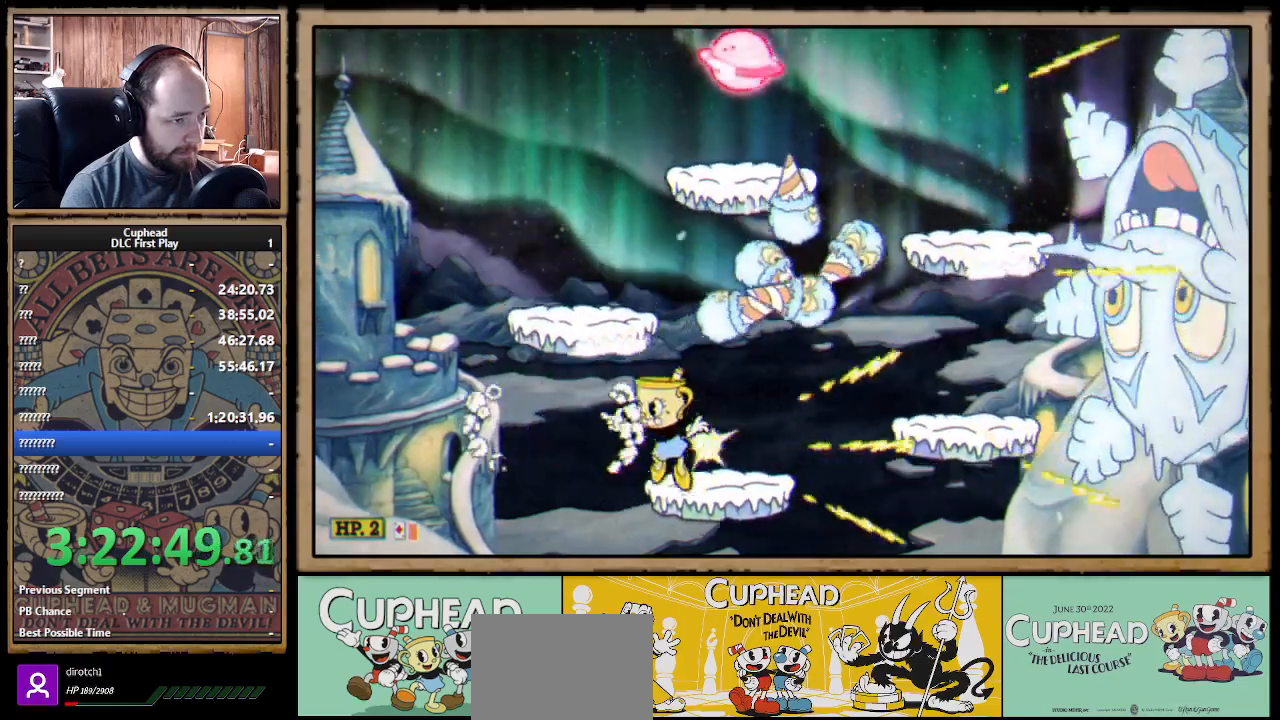
{"buttons": ["X"], "left_stick": "center", "right_stick": "center", "events": [[150, "A", "up"], [383, "left_stick", "center"]]}
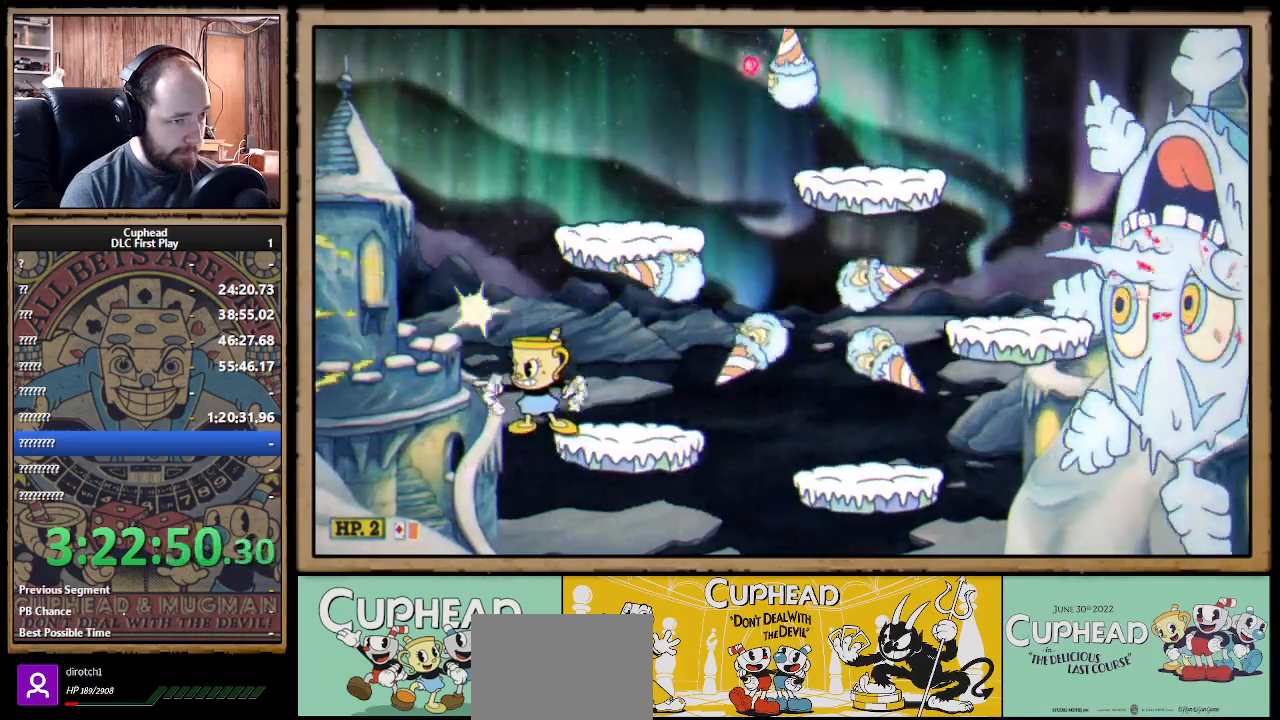
{"buttons": ["X"], "left_stick": "center", "right_stick": "center", "events": [[100, "left_stick", "right"], [183, "left_stick", "center"], [250, "A", "down"], [300, "left_stick", "right"], [417, "A", "up"], [433, "left_stick", "center"]]}
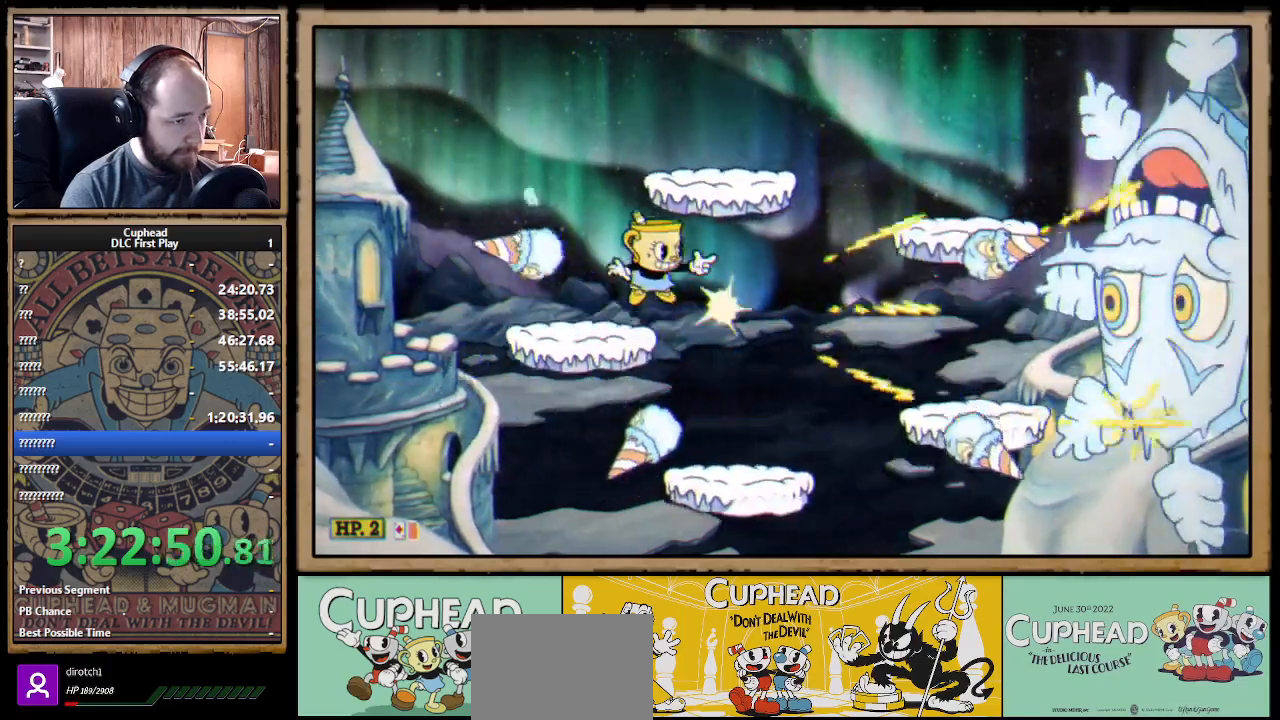
{"buttons": ["X", "L1"], "left_stick": "center", "right_stick": "center", "events": [[17, "A", "down"], [300, "left_stick", "right"], [350, "A", "up"], [367, "Y", "down"], [383, "left_stick", "center"], [417, "X", "up"], [433, "X", "down"], [450, "L1", "down"], [467, "Y", "up"]]}
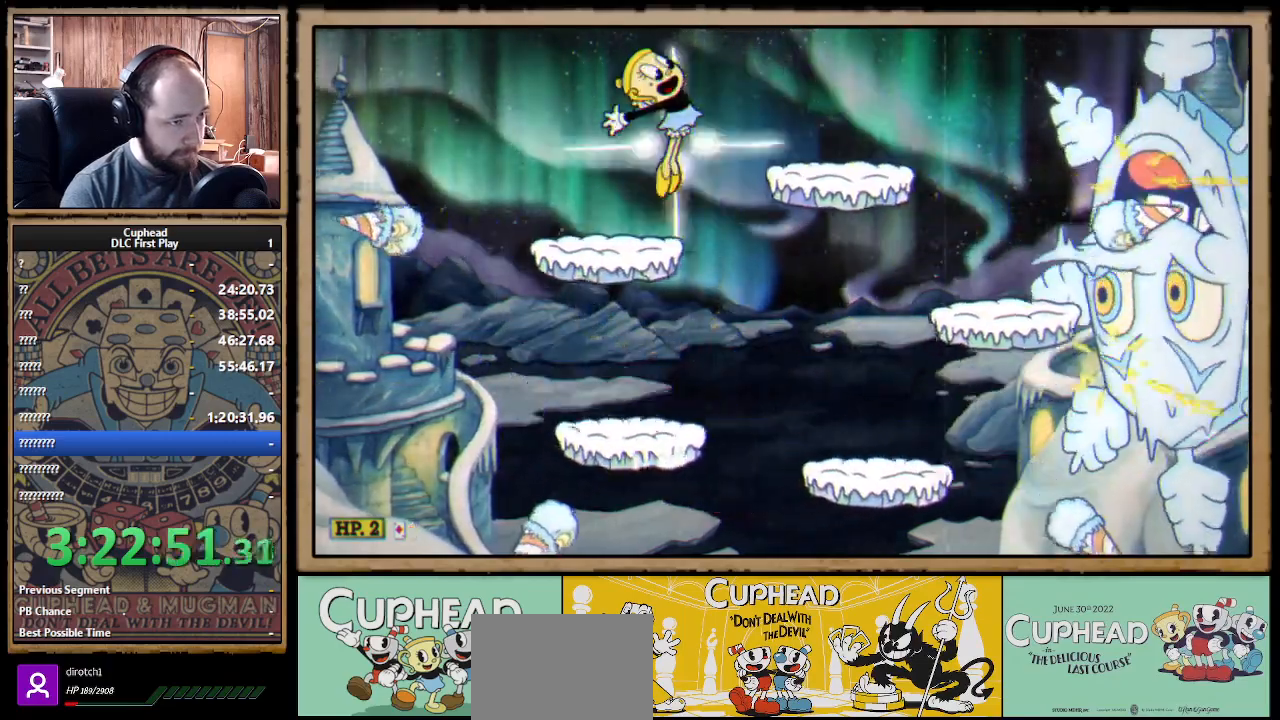
{"buttons": ["X"], "left_stick": "center", "right_stick": "center", "events": [[50, "L1", "up"]]}
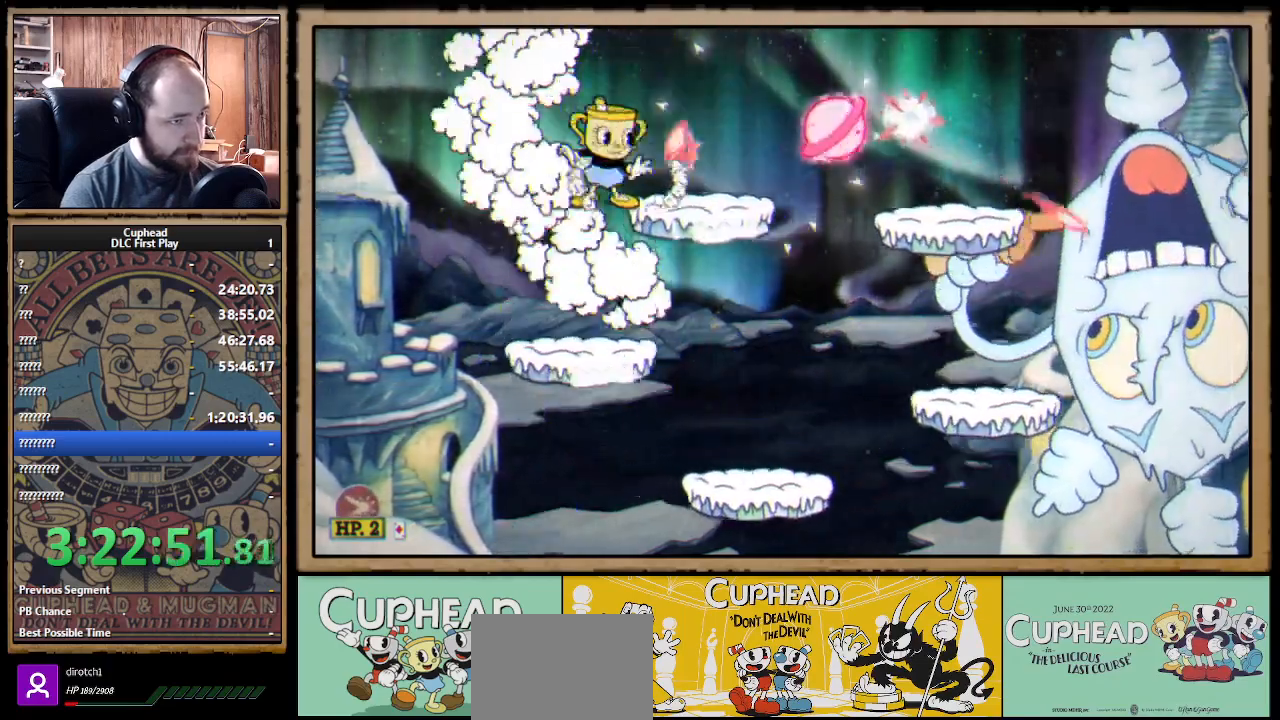
{"buttons": ["X", "L1"], "left_stick": "right", "right_stick": "center", "events": [[350, "left_stick", "right"], [417, "L1", "down"]]}
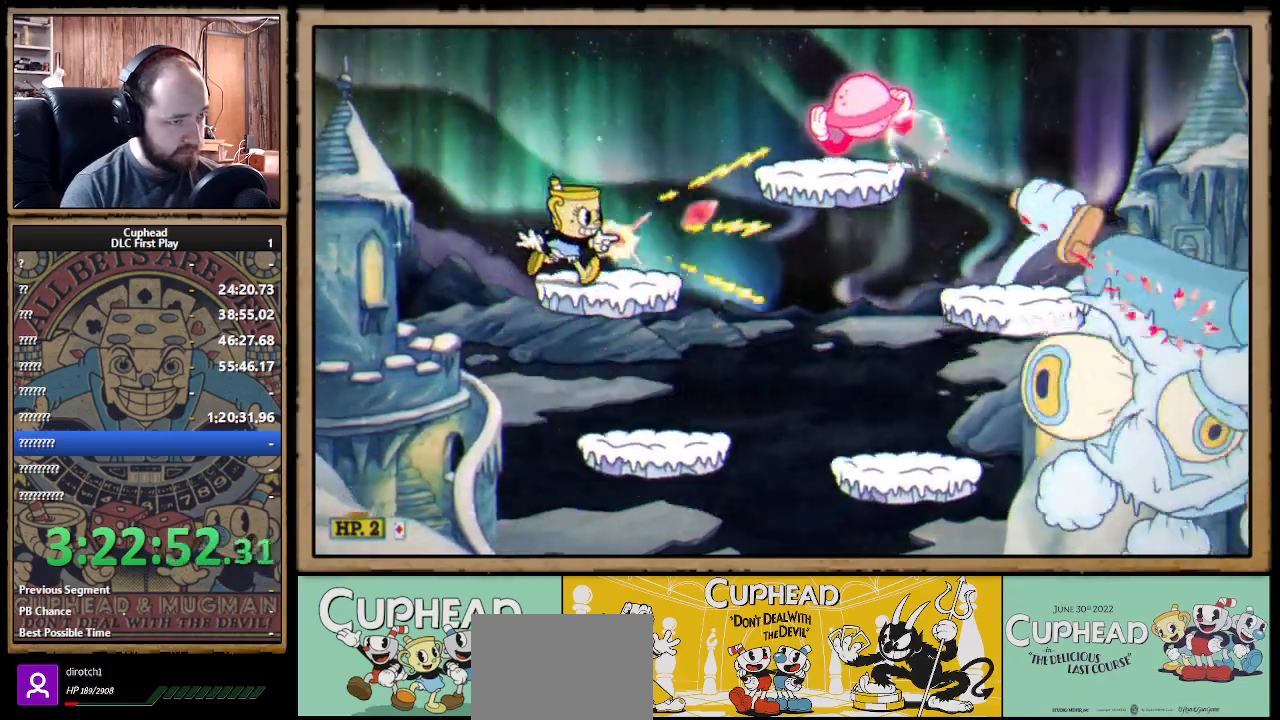
{"buttons": ["A", "X"], "left_stick": "center", "right_stick": "center", "events": [[33, "L1", "up"], [83, "left_stick", "center"], [233, "left_stick", "right"], [317, "left_stick", "center"], [383, "A", "down"]]}
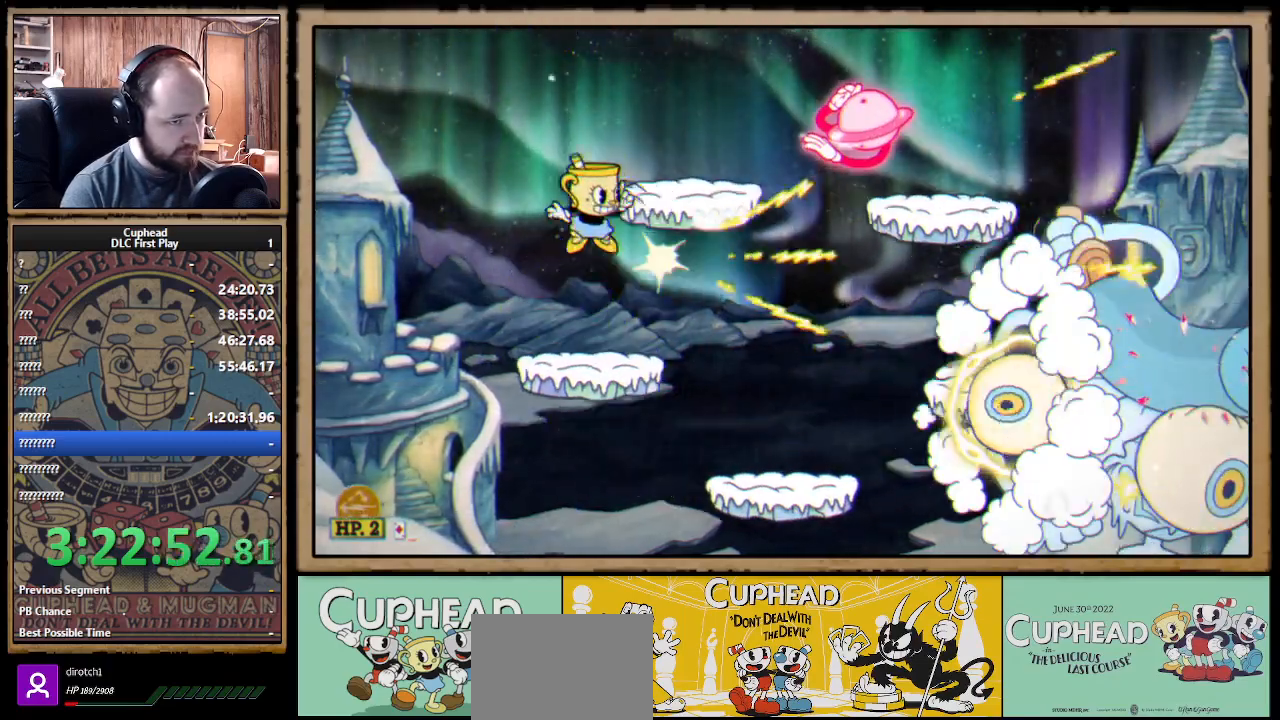
{"buttons": ["X"], "left_stick": "center", "right_stick": "center", "events": [[117, "left_stick", "right"], [150, "A", "up"], [200, "left_stick", "center"]]}
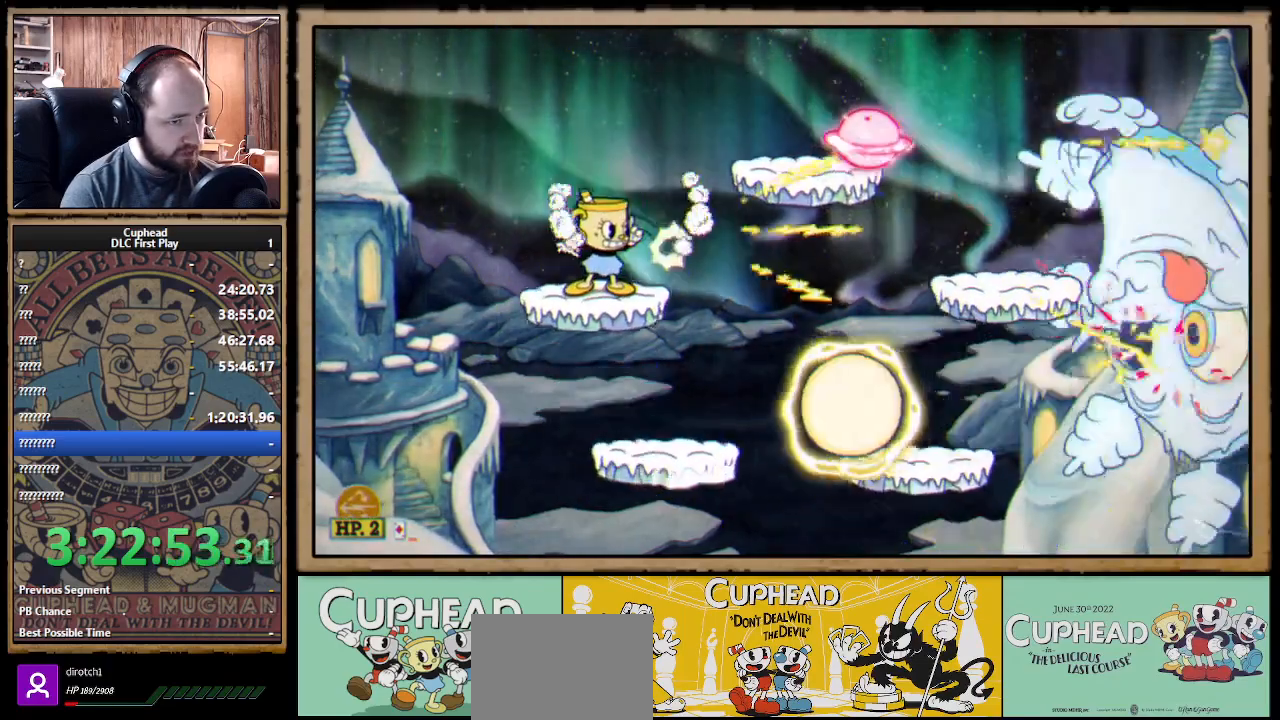
{"buttons": ["X"], "left_stick": "left", "right_stick": "center", "events": [[217, "left_stick", "left"], [250, "A", "down"], [383, "A", "up"]]}
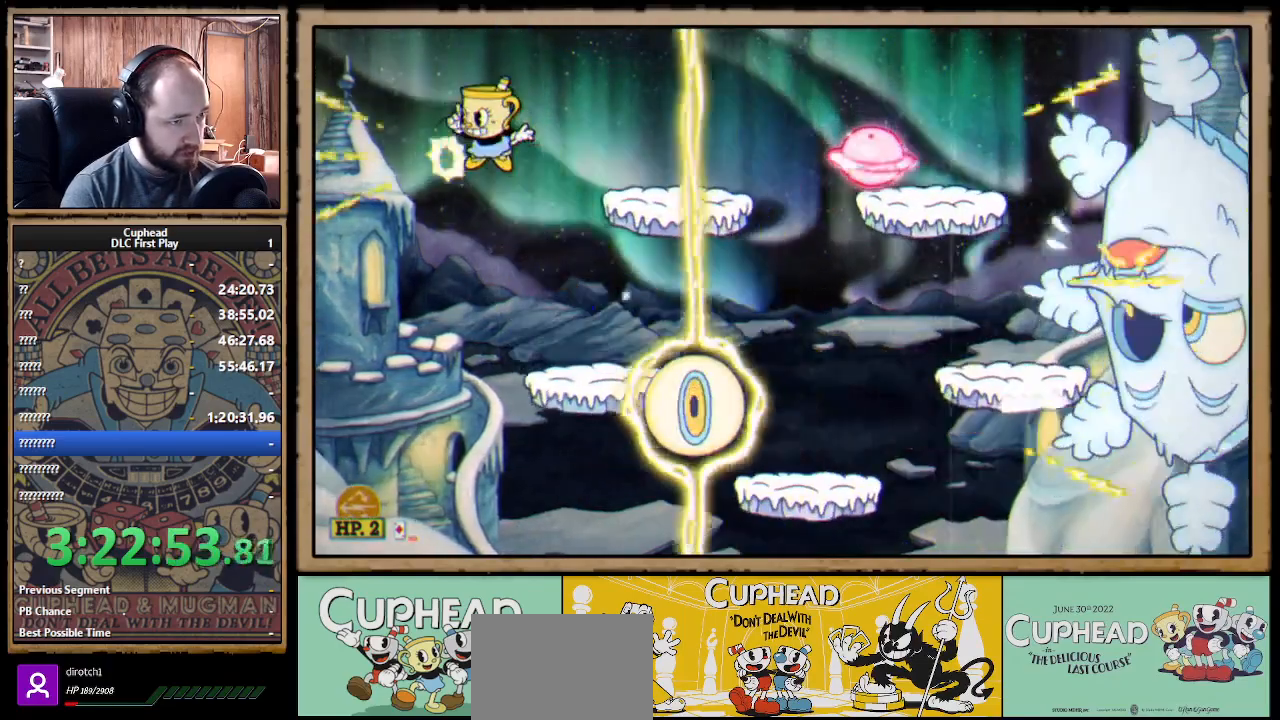
{"buttons": ["A", "X"], "left_stick": "left", "right_stick": "center", "events": [[17, "left_stick", "center"], [150, "left_stick", "right"], [217, "A", "down"], [267, "left_stick", "left"]]}
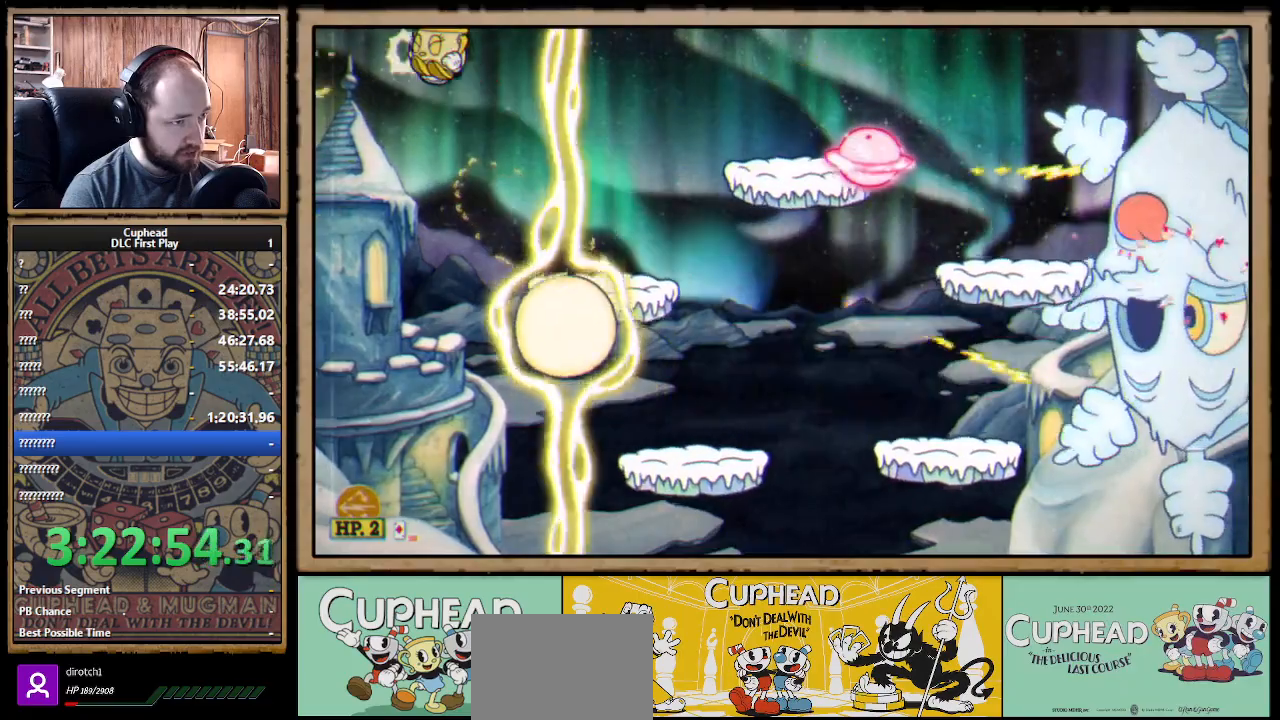
{"buttons": ["X"], "left_stick": "left", "right_stick": "center", "events": [[217, "left_stick", "right"], [283, "B", "down"], [400, "B", "up"], [400, "left_stick", "left"], [417, "A", "up"]]}
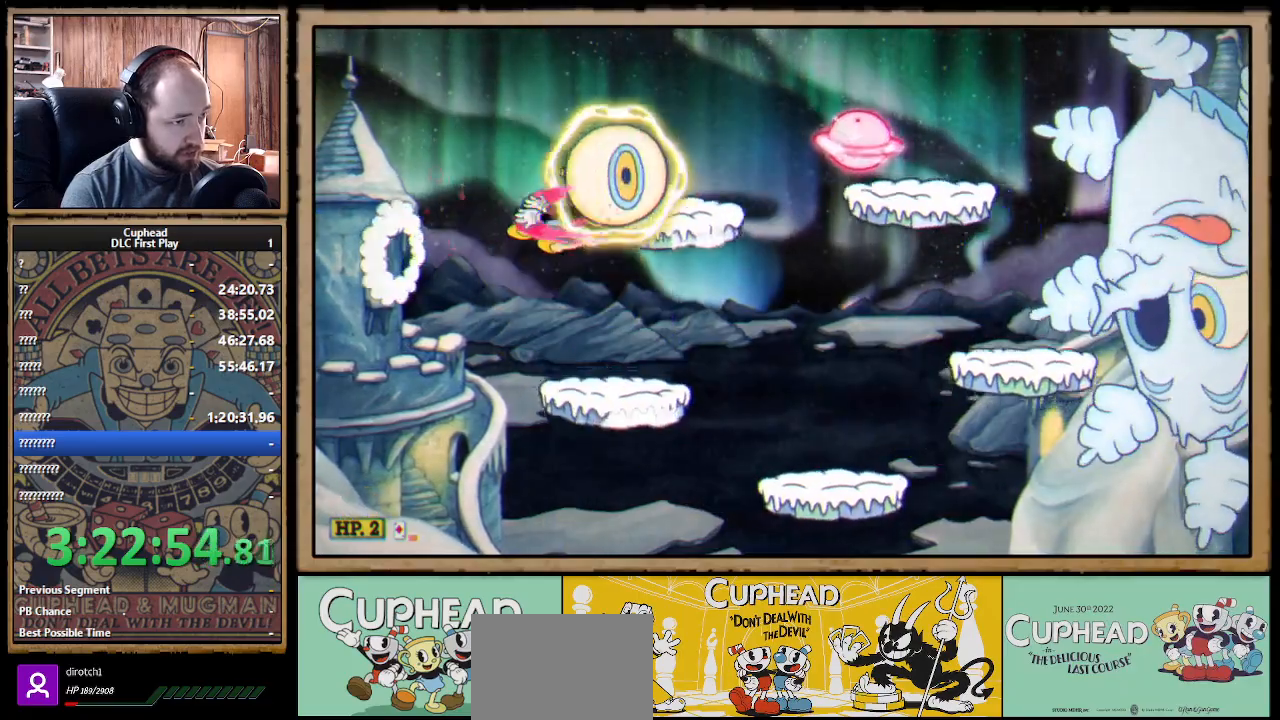
{"buttons": ["X"], "left_stick": "center", "right_stick": "center", "events": [[133, "left_stick", "right"], [267, "left_stick", "center"]]}
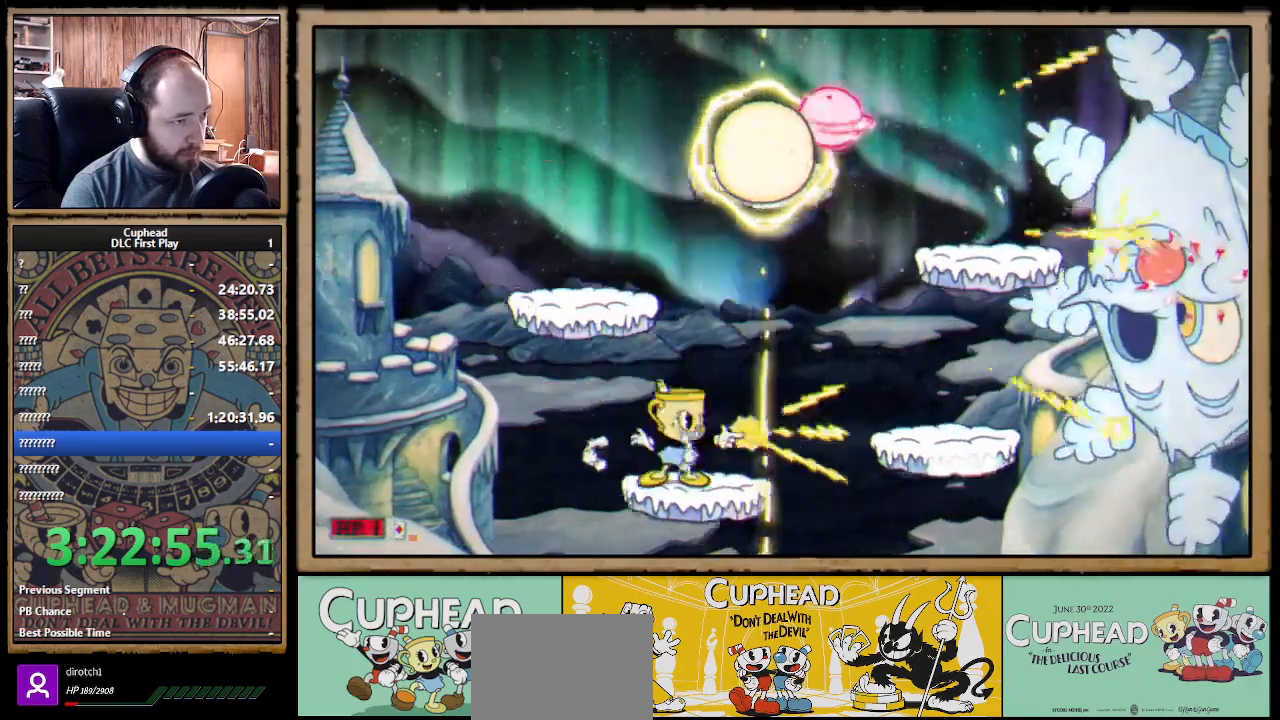
{"buttons": ["A", "X"], "left_stick": "right", "right_stick": "center", "events": [[83, "A", "down"], [133, "left_stick", "right"], [233, "left_stick", "center"], [250, "A", "up"], [317, "A", "down"], [333, "left_stick", "right"]]}
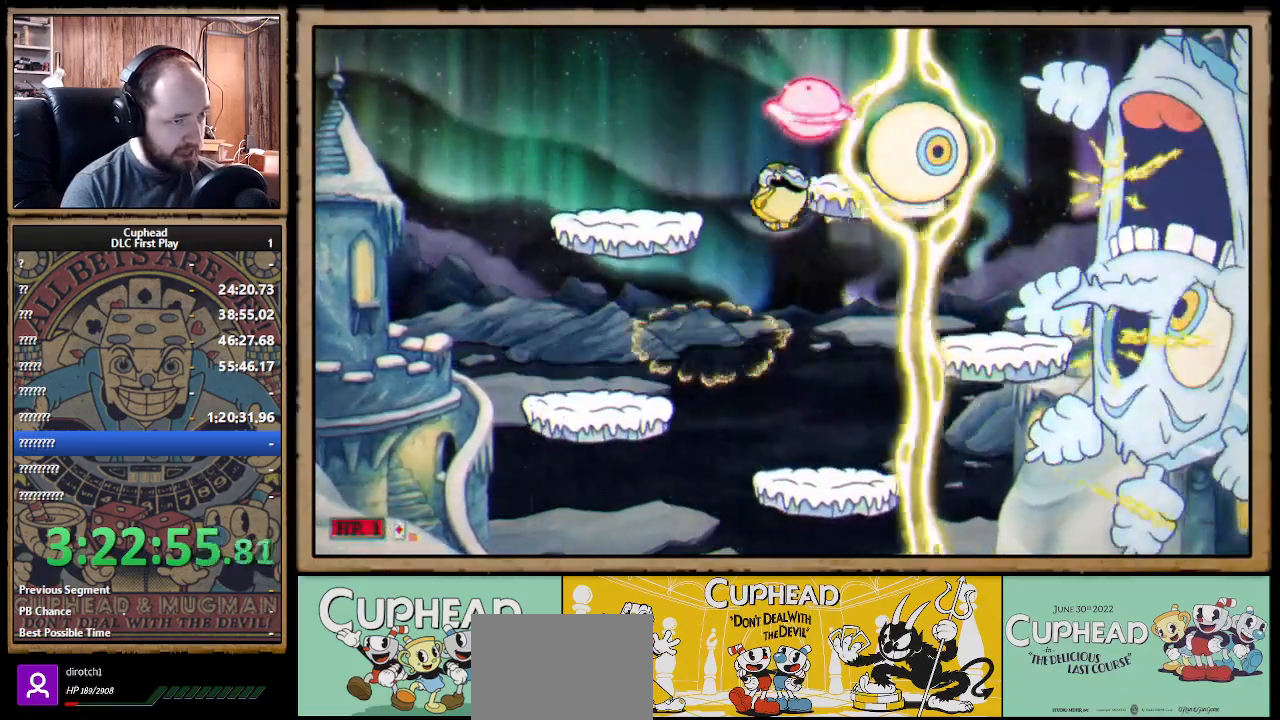
{"buttons": ["X"], "left_stick": "center", "right_stick": "center", "events": [[17, "left_stick", "center"], [50, "Y", "down"], [67, "A", "up"], [100, "L1", "down"], [150, "Y", "up"], [217, "L1", "up"]]}
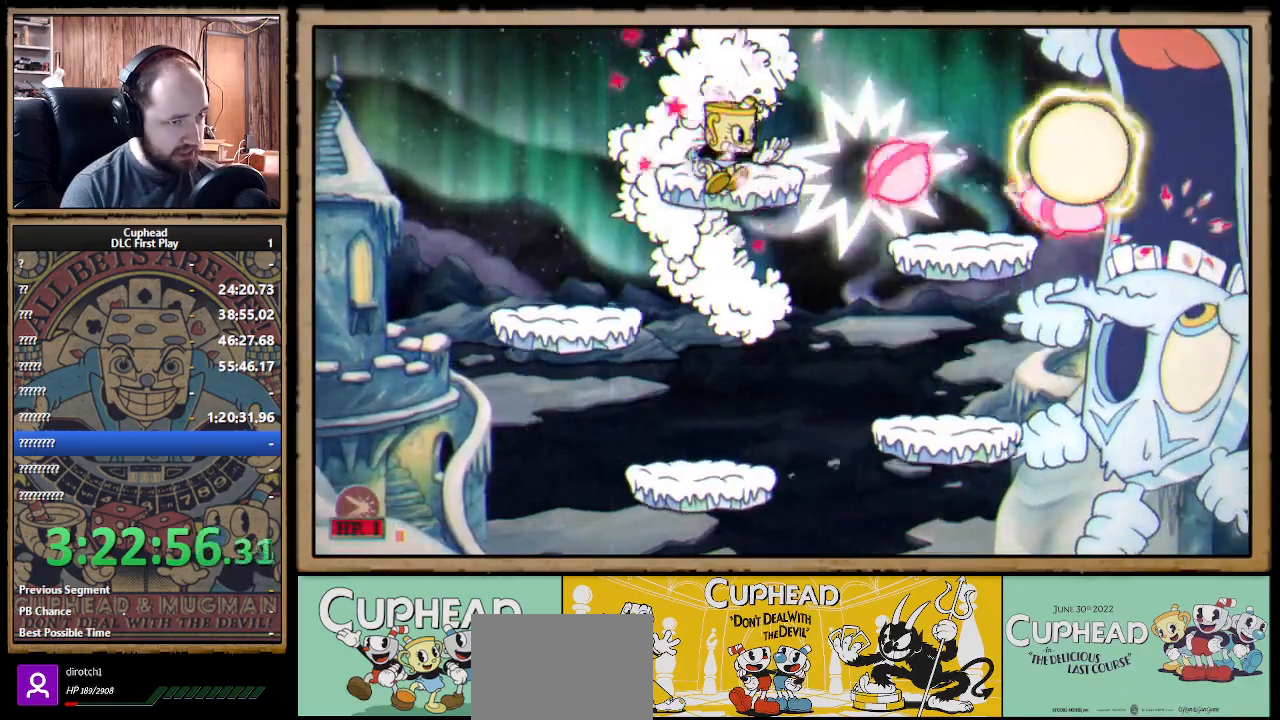
{"buttons": ["X"], "left_stick": "right", "right_stick": "center", "events": [[217, "left_stick", "right"]]}
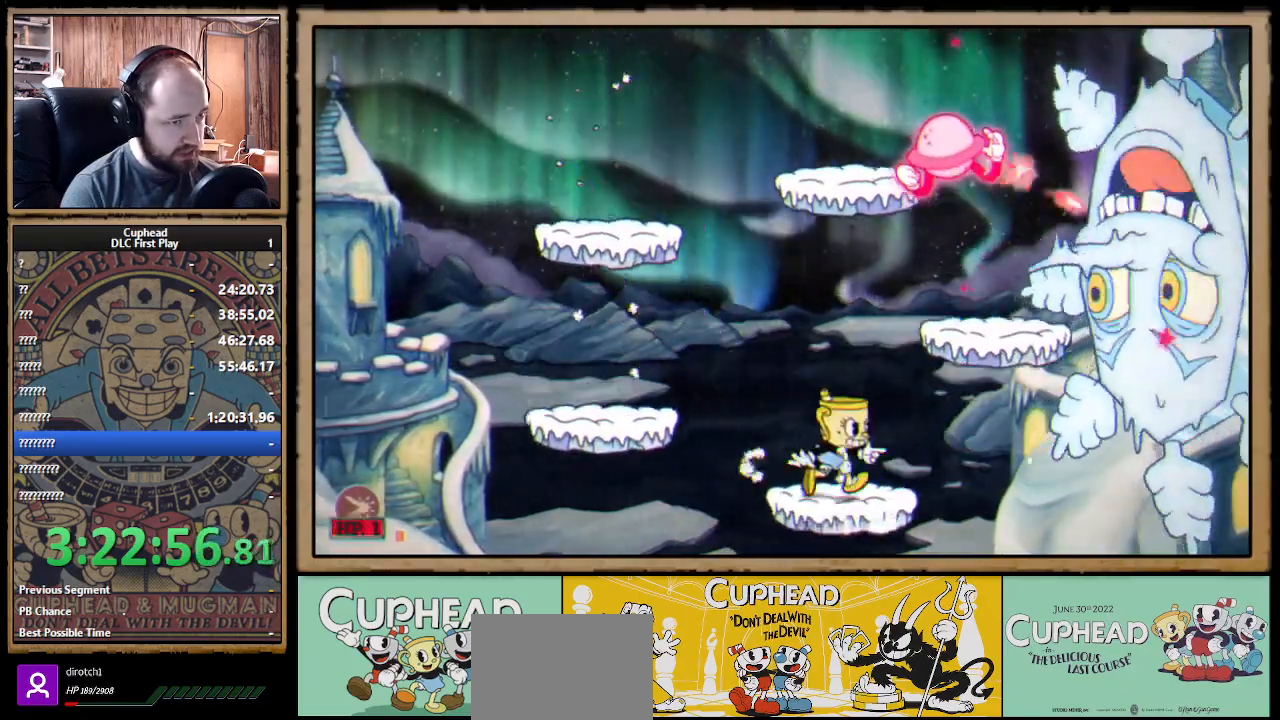
{"buttons": ["A", "X"], "left_stick": "right", "right_stick": "center", "events": [[50, "left_stick", "center"], [83, "A", "down"], [283, "A", "up"], [317, "left_stick", "left"], [383, "A", "down"], [500, "left_stick", "right"]]}
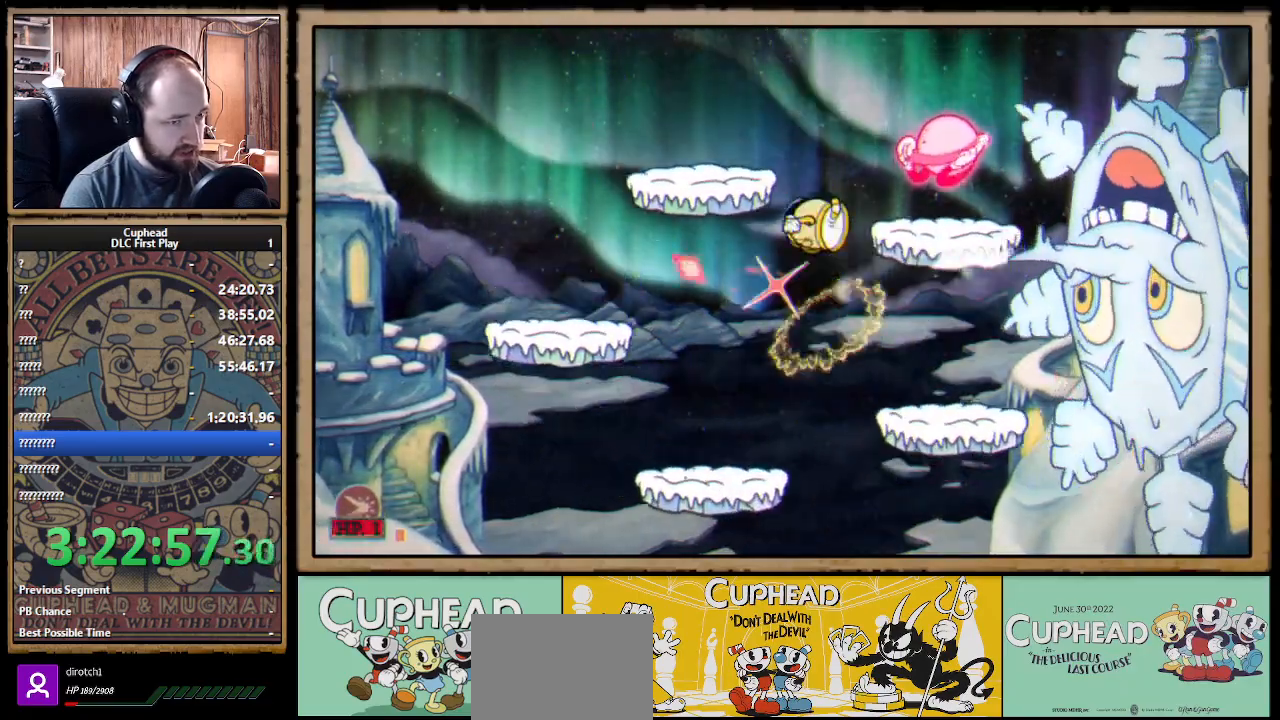
{"buttons": ["X"], "left_stick": "center", "right_stick": "center", "events": [[50, "L1", "down"], [150, "A", "up"], [183, "L1", "up"], [317, "left_stick", "center"]]}
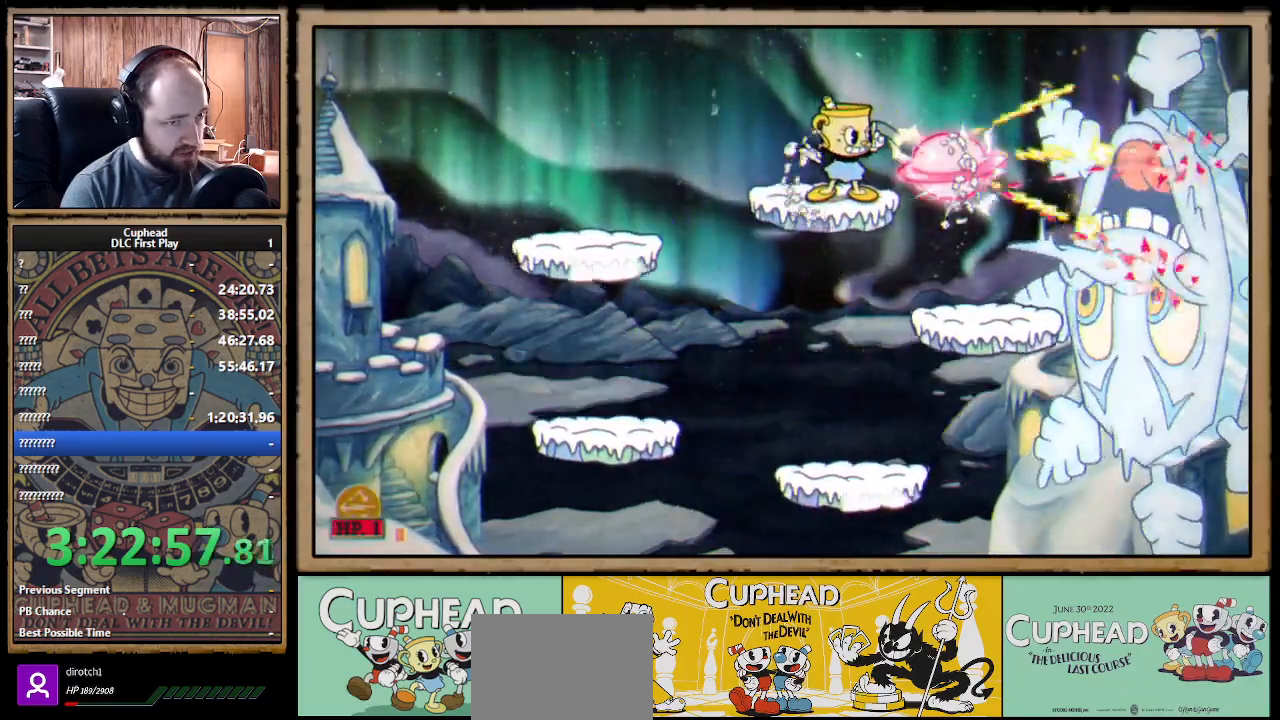
{"buttons": ["X"], "left_stick": "center", "right_stick": "center", "events": []}
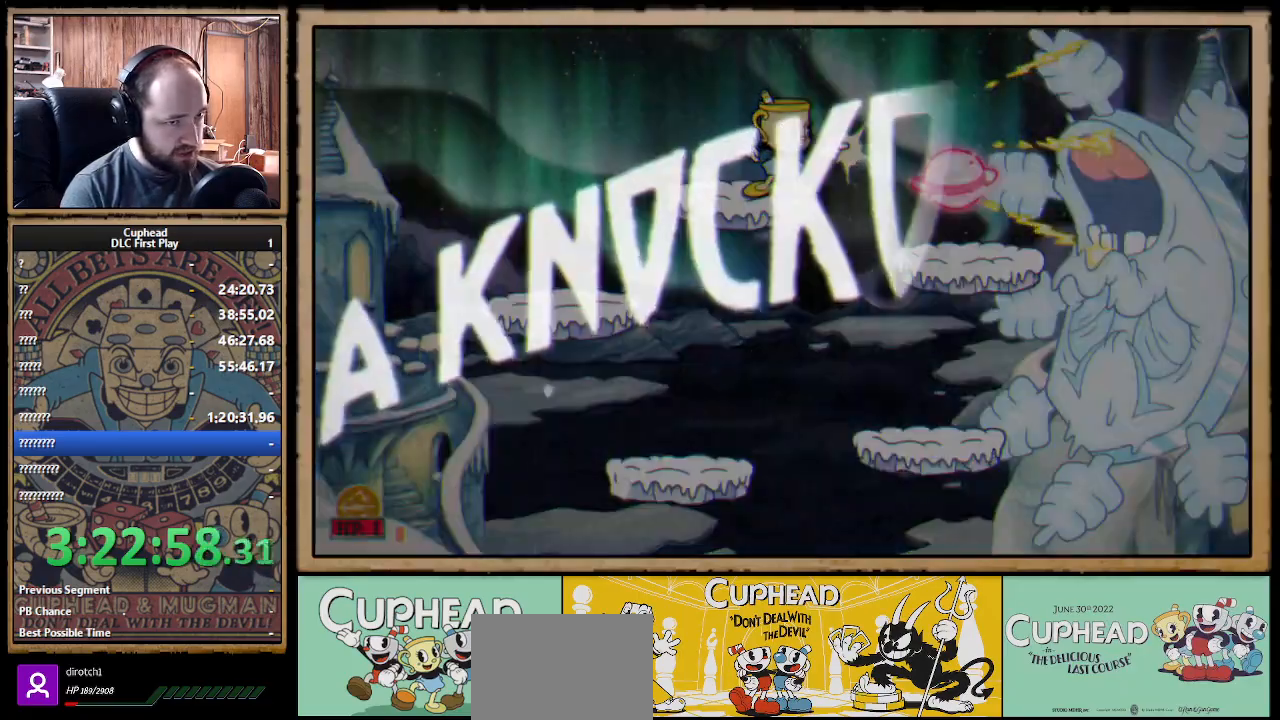
{"buttons": ["X"], "left_stick": "center", "right_stick": "center", "events": []}
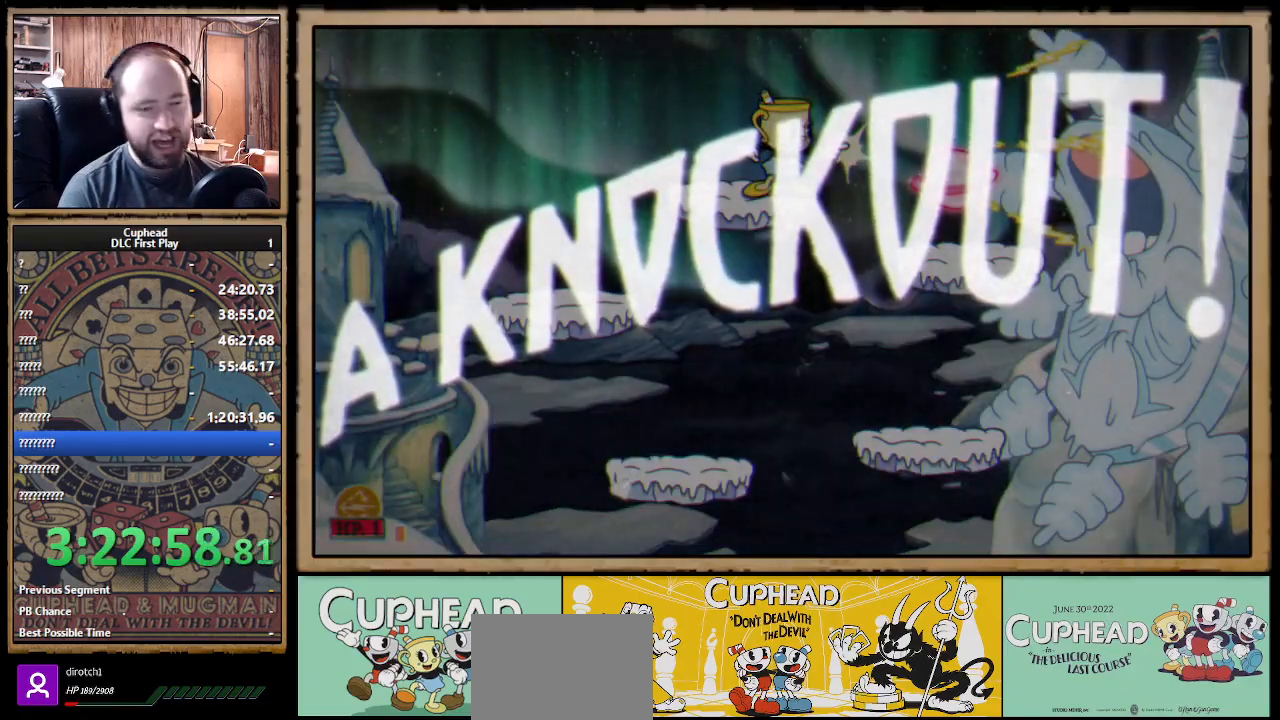
{"buttons": ["X"], "left_stick": "center", "right_stick": "center", "events": []}
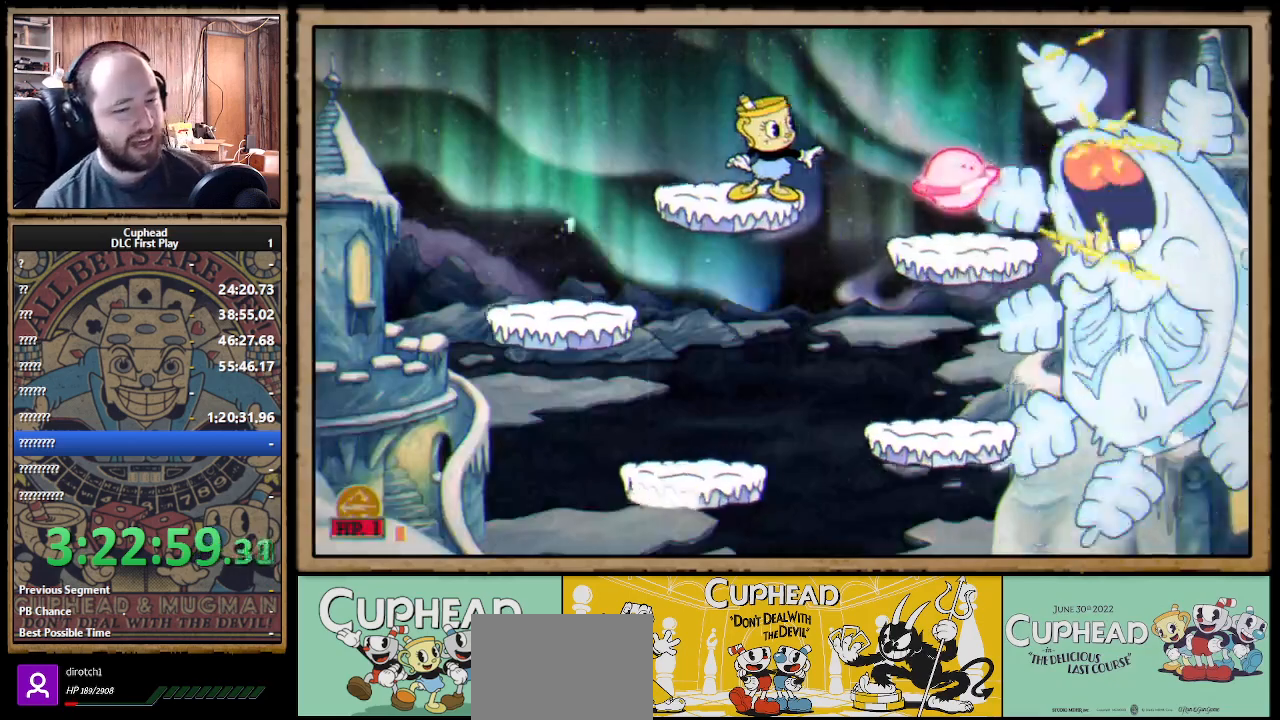
{"buttons": [], "left_stick": "right", "right_stick": "center", "events": [[17, "X", "up"], [200, "A", "down"], [267, "left_stick", "right"], [317, "A", "up"]]}
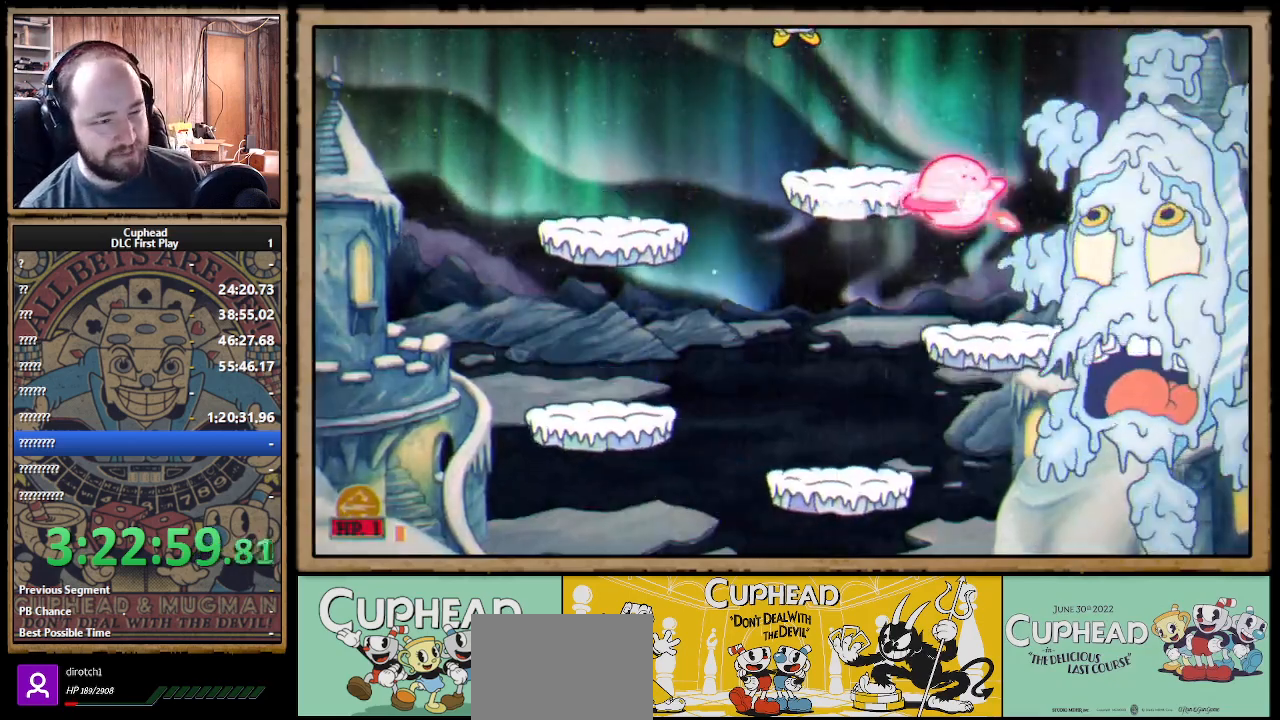
{"buttons": [], "left_stick": "center", "right_stick": "center", "events": [[83, "left_stick", "center"]]}